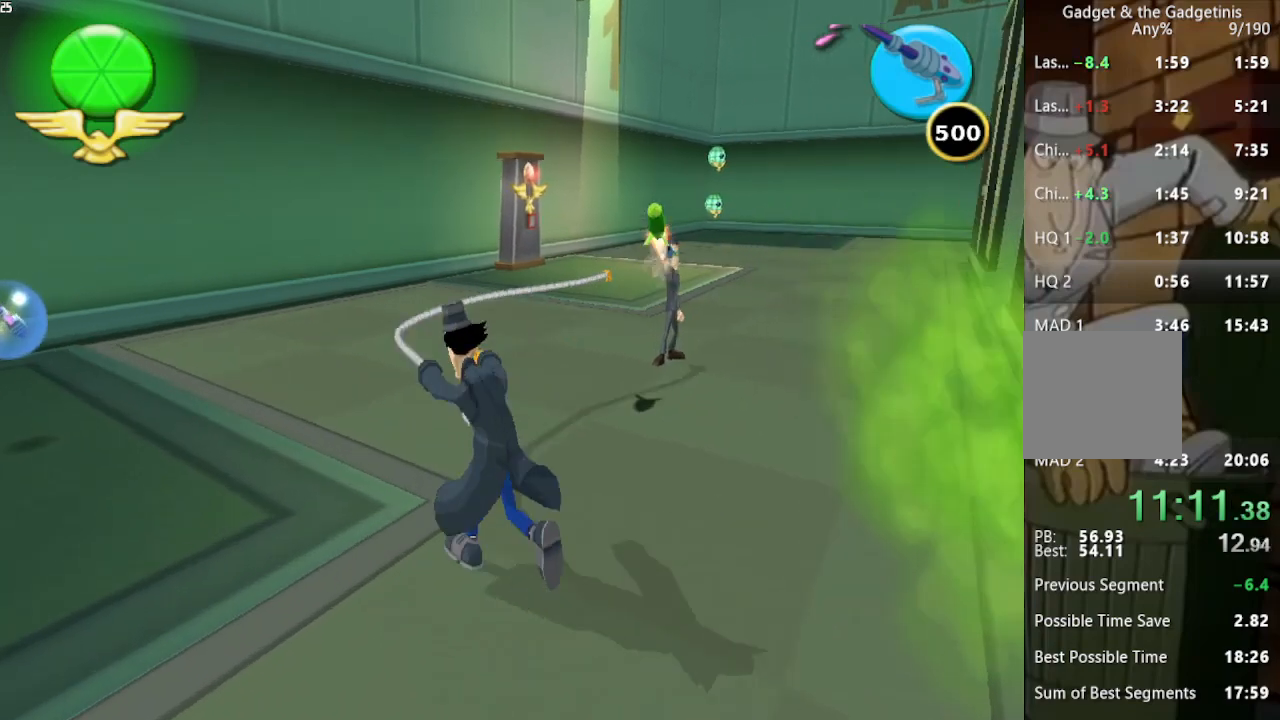
Gameplay with a controller (Xbox layout); each line is a JSON object with the inputs held at the frame after it. "button_events" lists button changes between this image and that frame as [ms after this image, input, new state], when the widget could be followed in between (sticks are given only as held states). Not read: L1 L3 R1 R3.
{"buttons": ["X"], "left_stick": "right", "right_stick": "center", "button_events": [[33, "X", "up"], [467, "X", "down"]]}
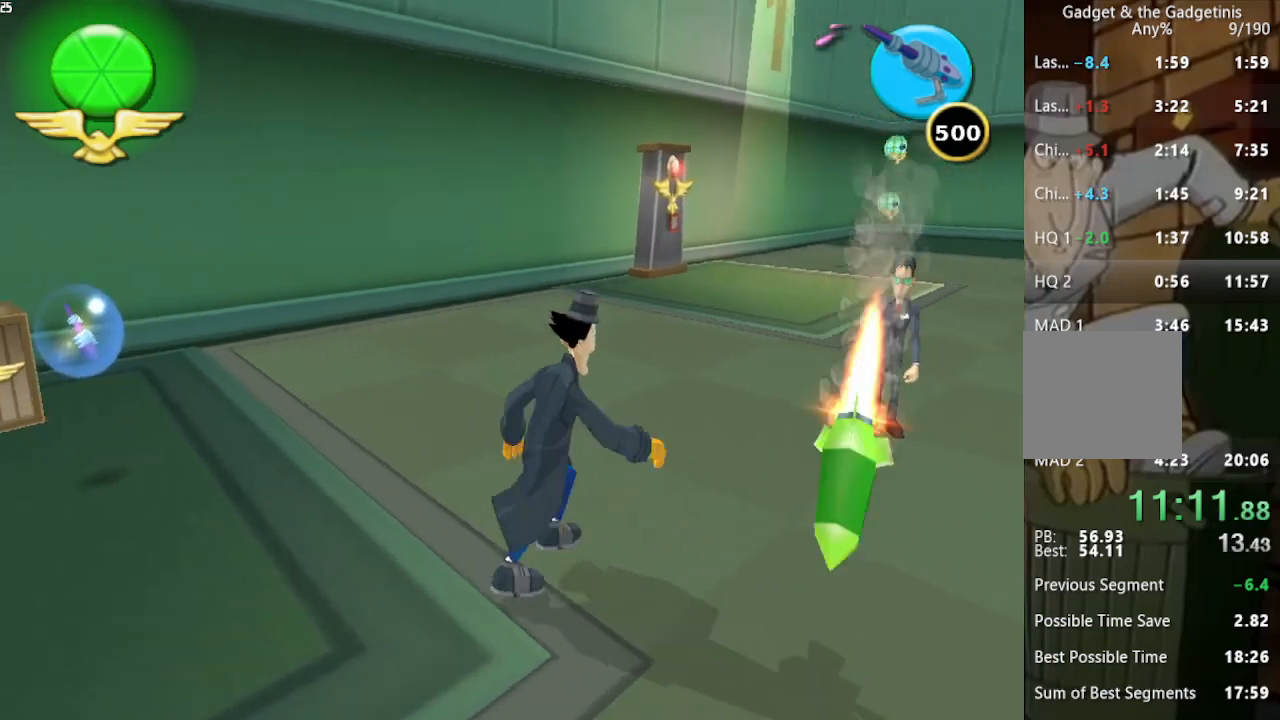
{"buttons": ["X"], "left_stick": "up-right", "right_stick": "center", "button_events": [[33, "X", "up"], [133, "X", "down"], [200, "X", "up"], [267, "X", "down"]]}
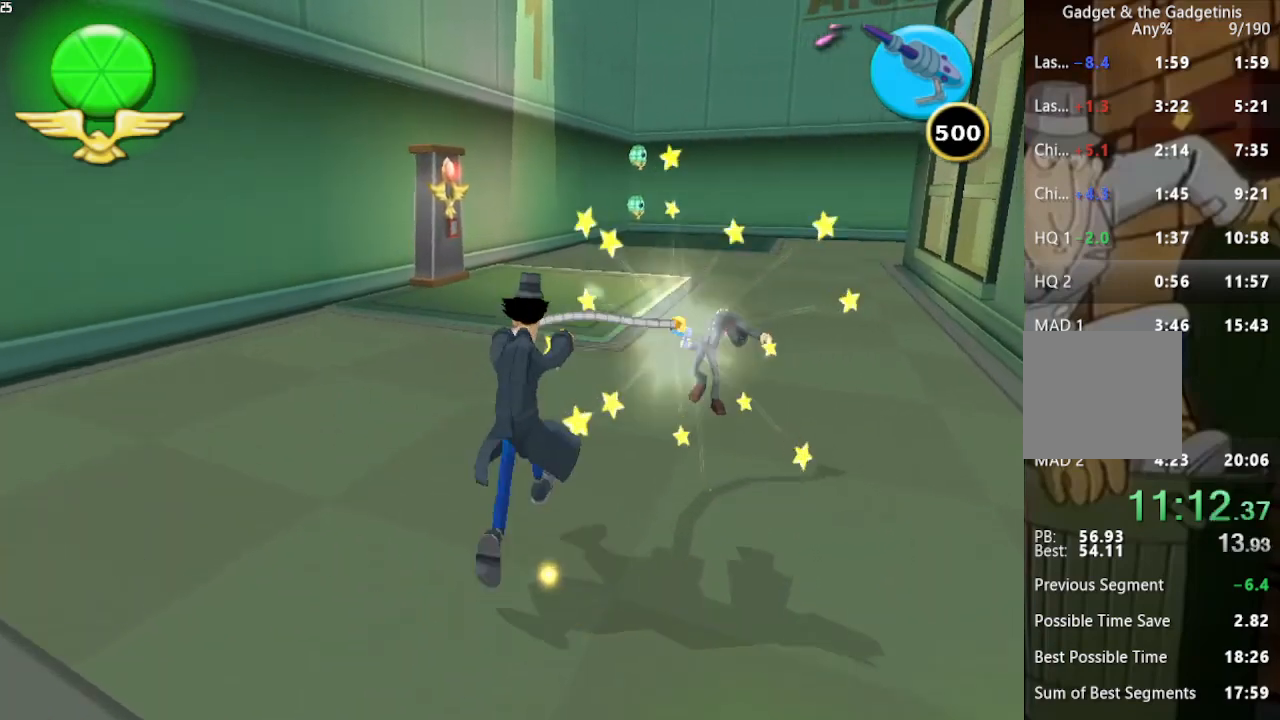
{"buttons": ["X"], "left_stick": "left", "right_stick": "center", "button_events": [[33, "X", "up"], [100, "X", "down"], [200, "X", "up"], [300, "X", "down"], [367, "X", "up"], [433, "X", "down"]]}
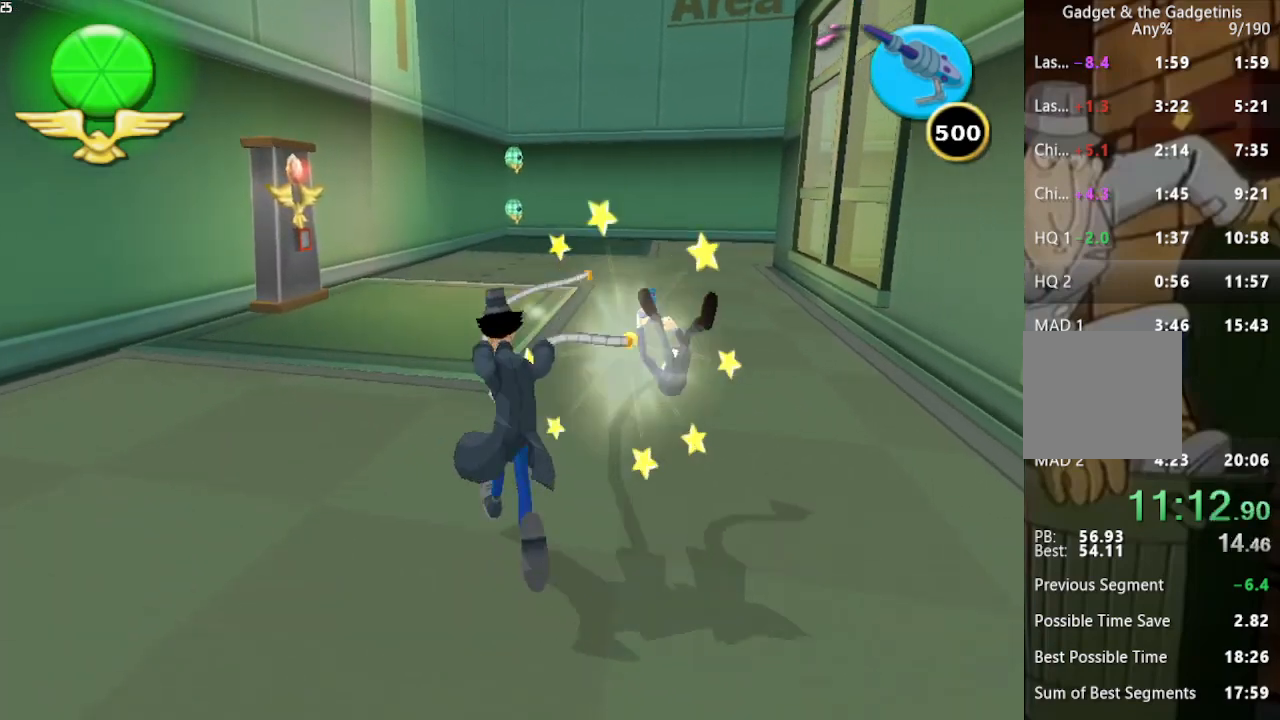
{"buttons": [], "left_stick": "left", "right_stick": "right", "button_events": [[33, "X", "up"]]}
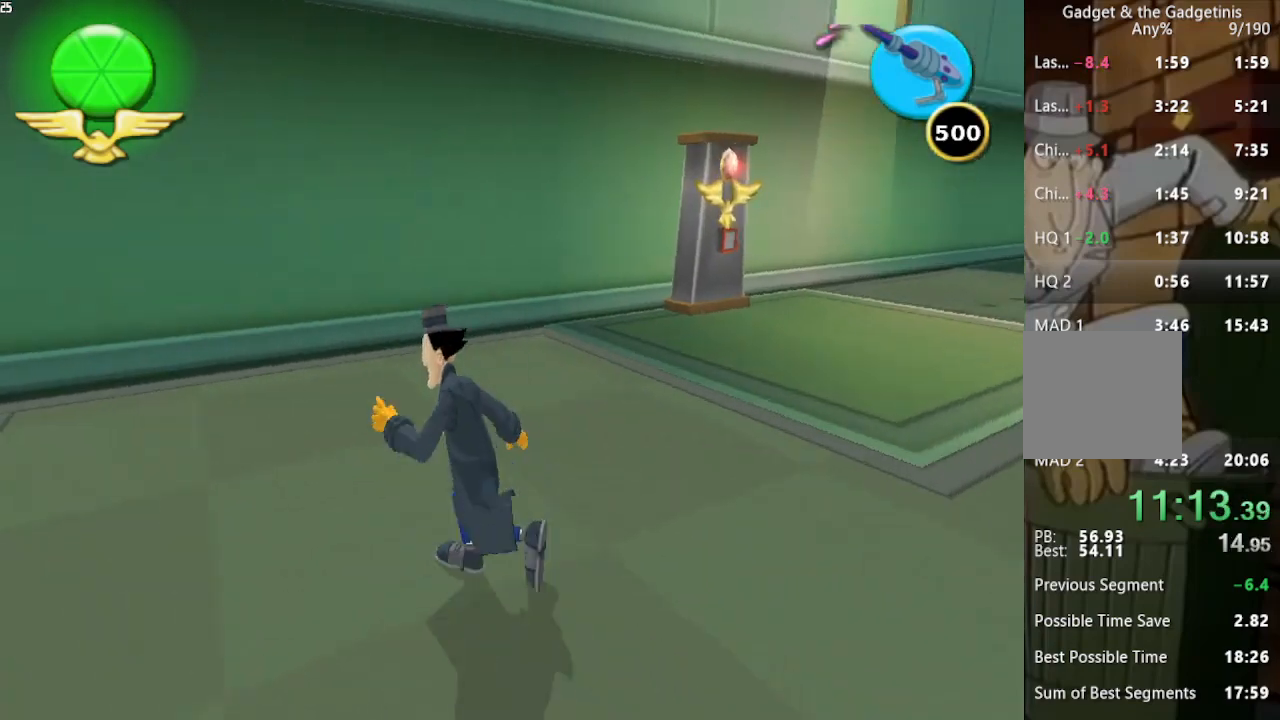
{"buttons": ["X"], "left_stick": "up", "right_stick": "center", "button_events": [[500, "X", "down"]]}
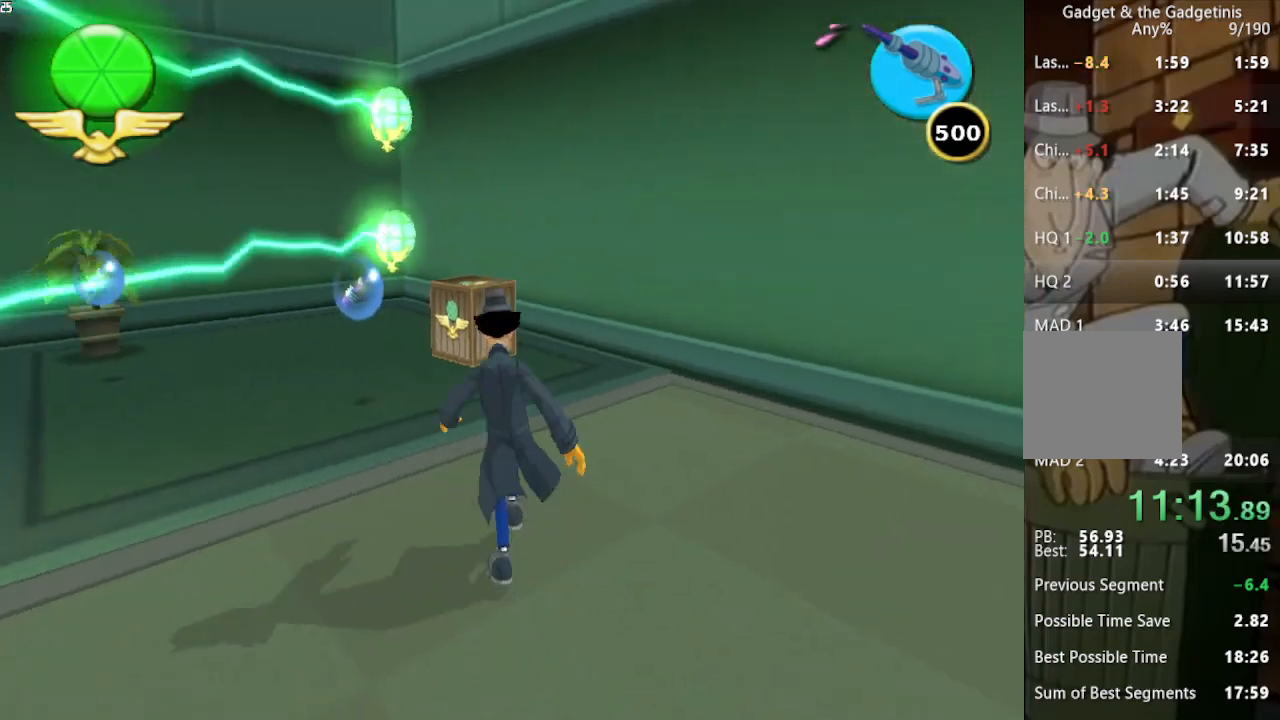
{"buttons": ["X"], "left_stick": "up", "right_stick": "center", "button_events": [[67, "X", "up"], [200, "X", "down"], [267, "X", "up"], [333, "X", "down"], [433, "X", "up"], [500, "X", "down"]]}
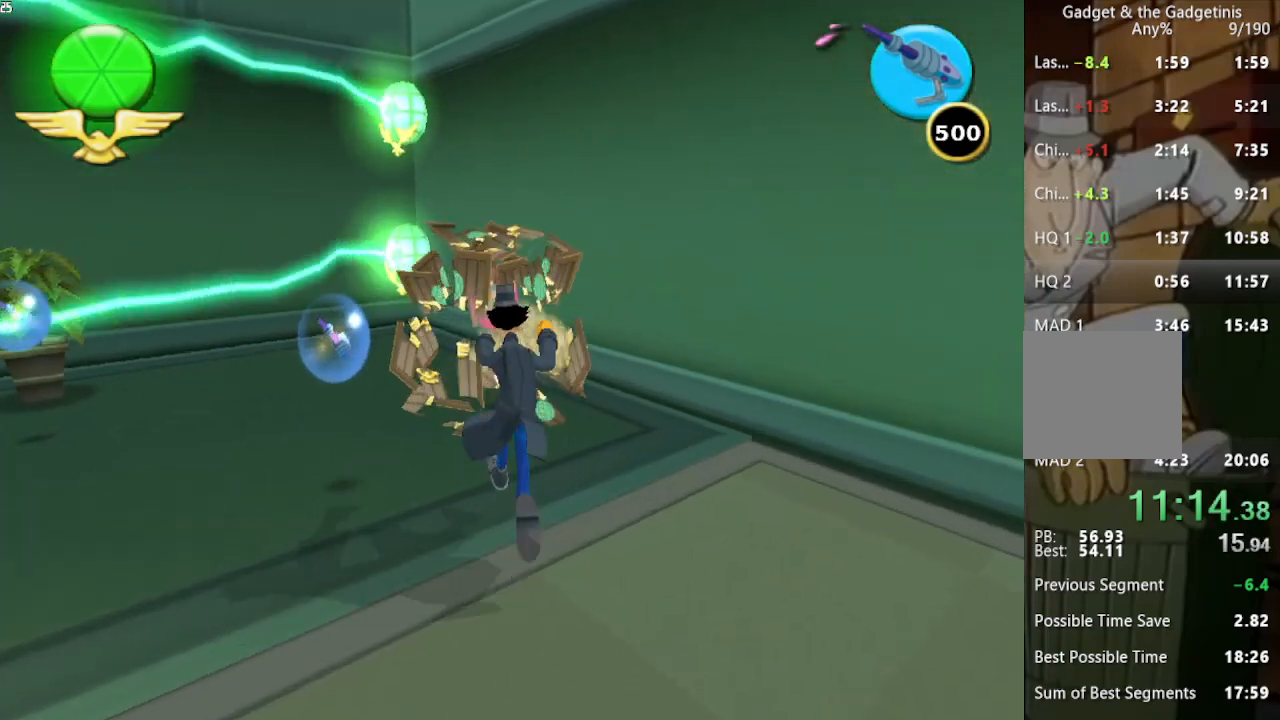
{"buttons": [], "left_stick": "up-left", "right_stick": "center", "button_events": [[100, "X", "up"], [167, "X", "down"], [267, "X", "up"]]}
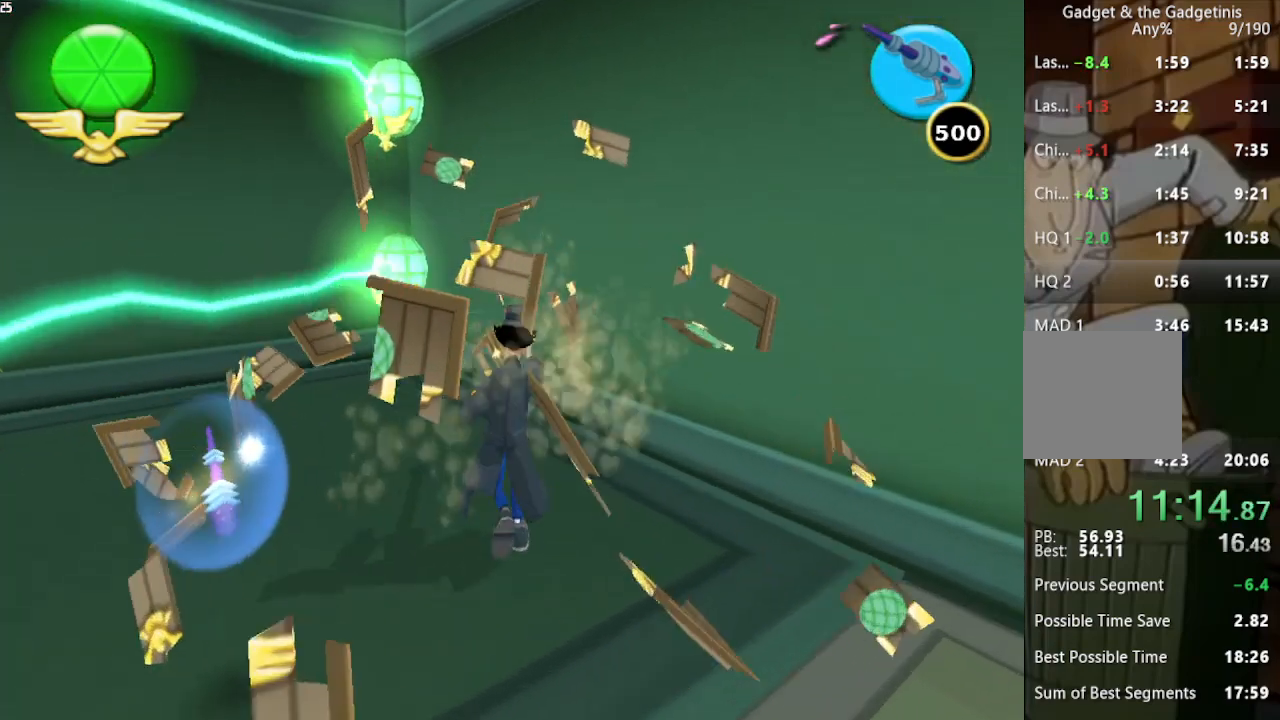
{"buttons": [], "left_stick": "up", "right_stick": "center", "button_events": []}
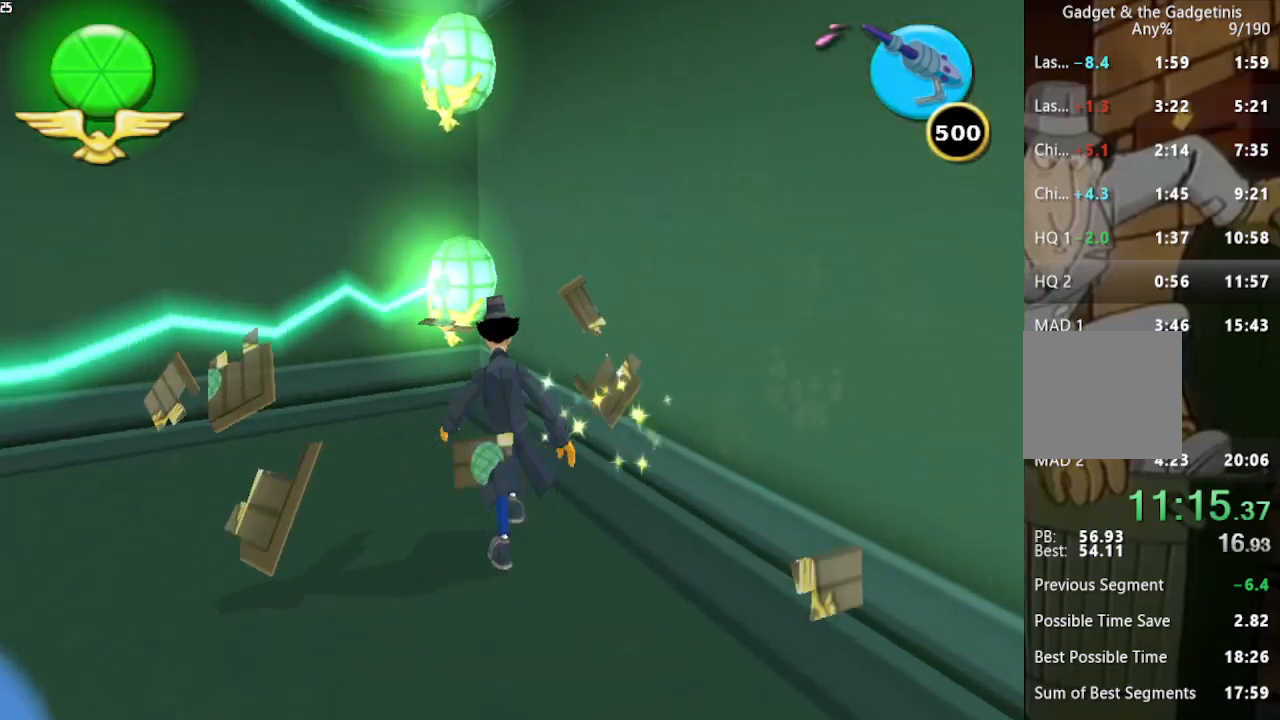
{"buttons": [], "left_stick": "up", "right_stick": "center", "button_events": []}
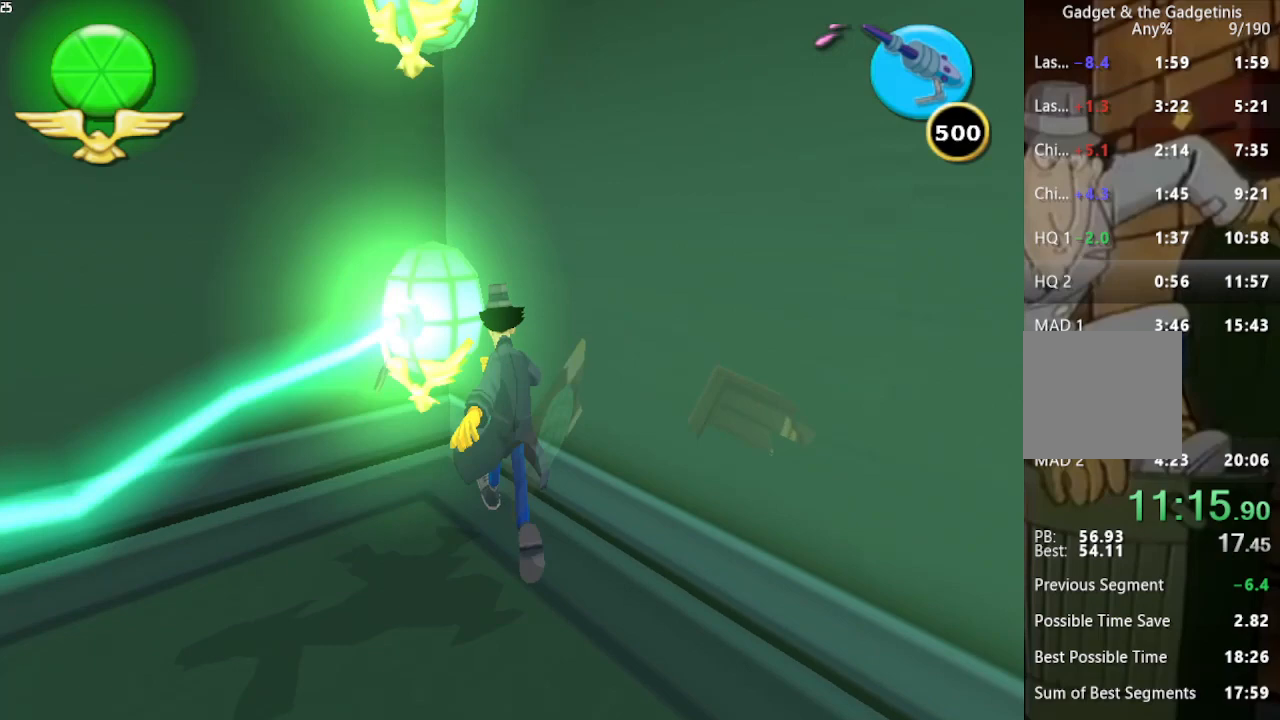
{"buttons": [], "left_stick": "up", "right_stick": "center", "button_events": []}
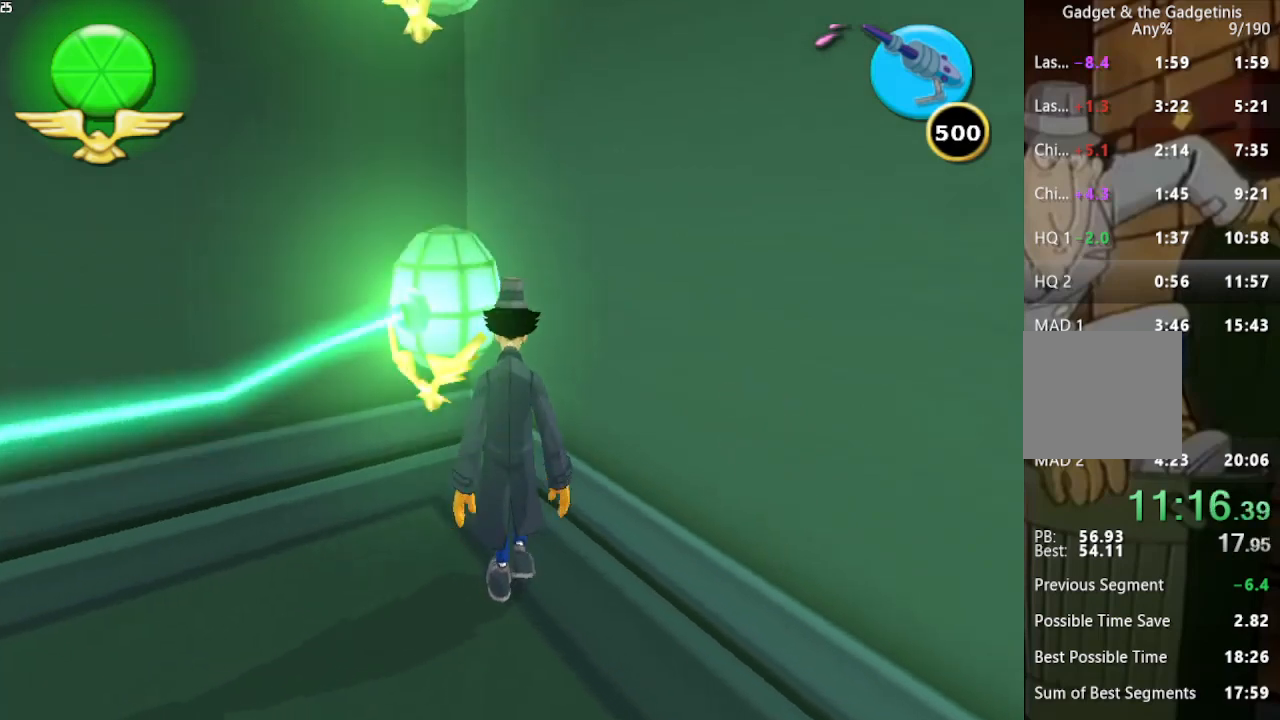
{"buttons": ["A"], "left_stick": "up", "right_stick": "center", "button_events": [[467, "A", "down"]]}
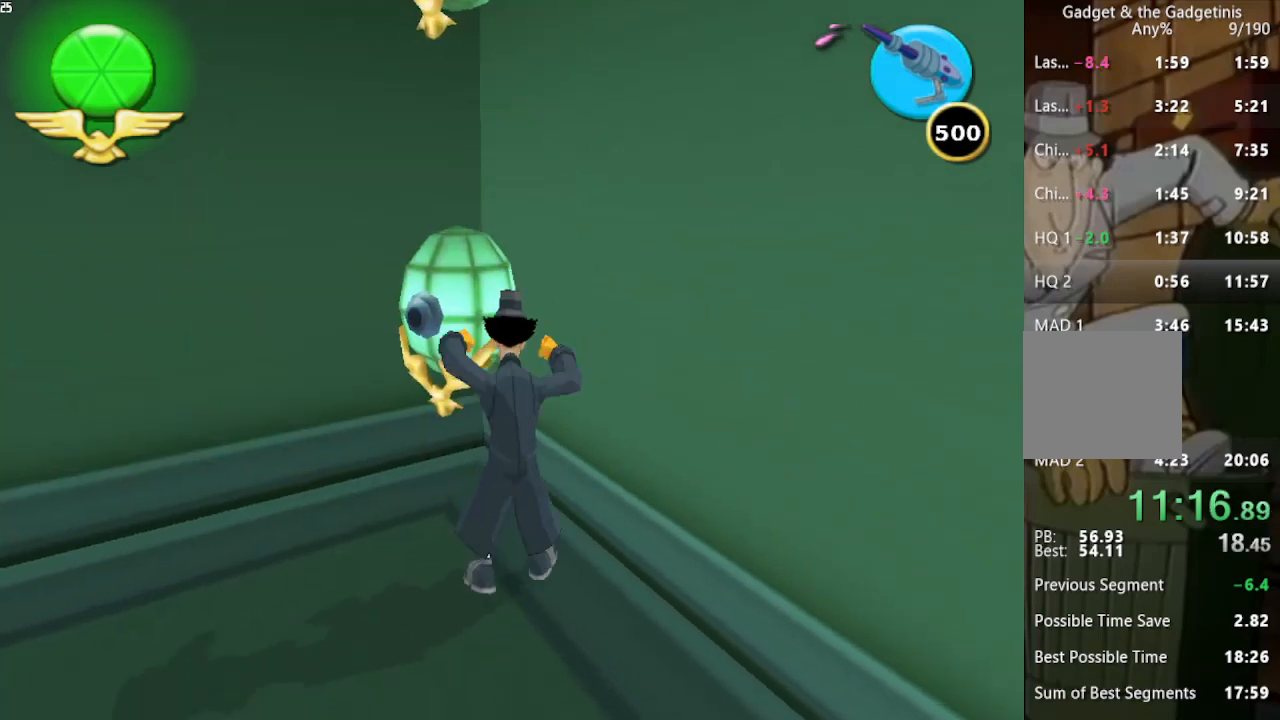
{"buttons": ["A"], "left_stick": "up", "right_stick": "center", "button_events": []}
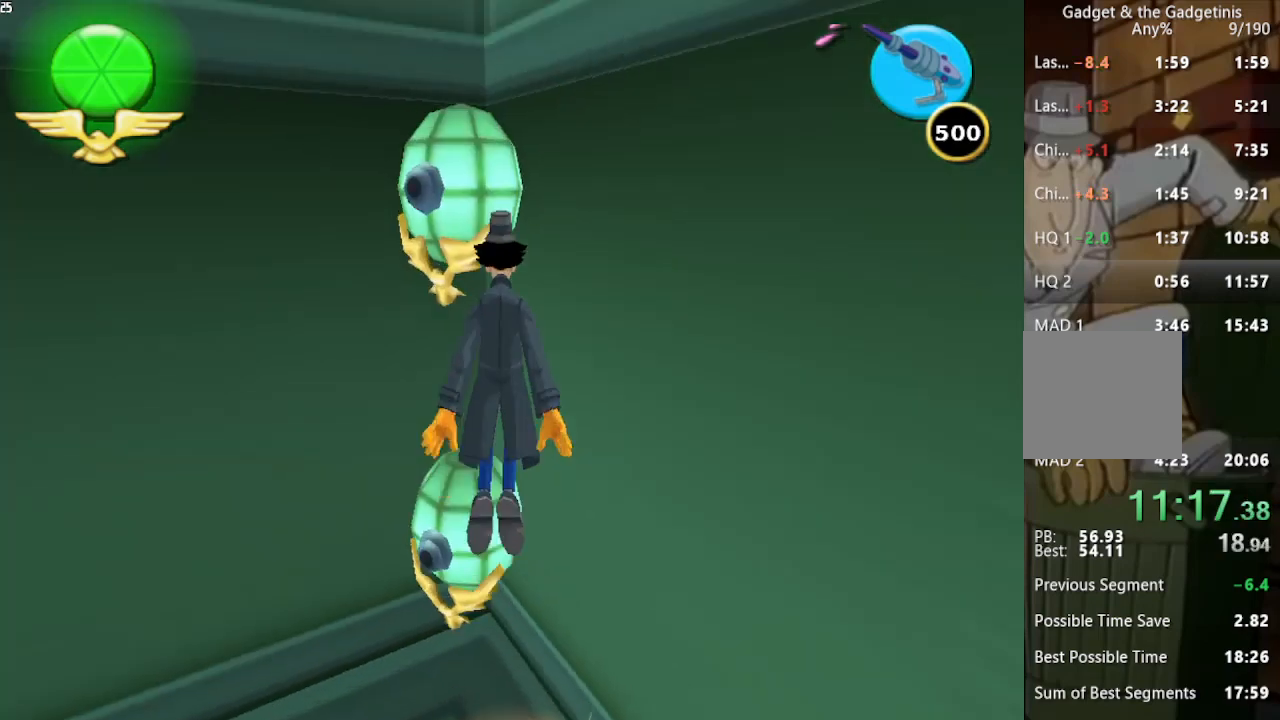
{"buttons": [], "left_stick": "up", "right_stick": "center", "button_events": [[100, "A", "up"]]}
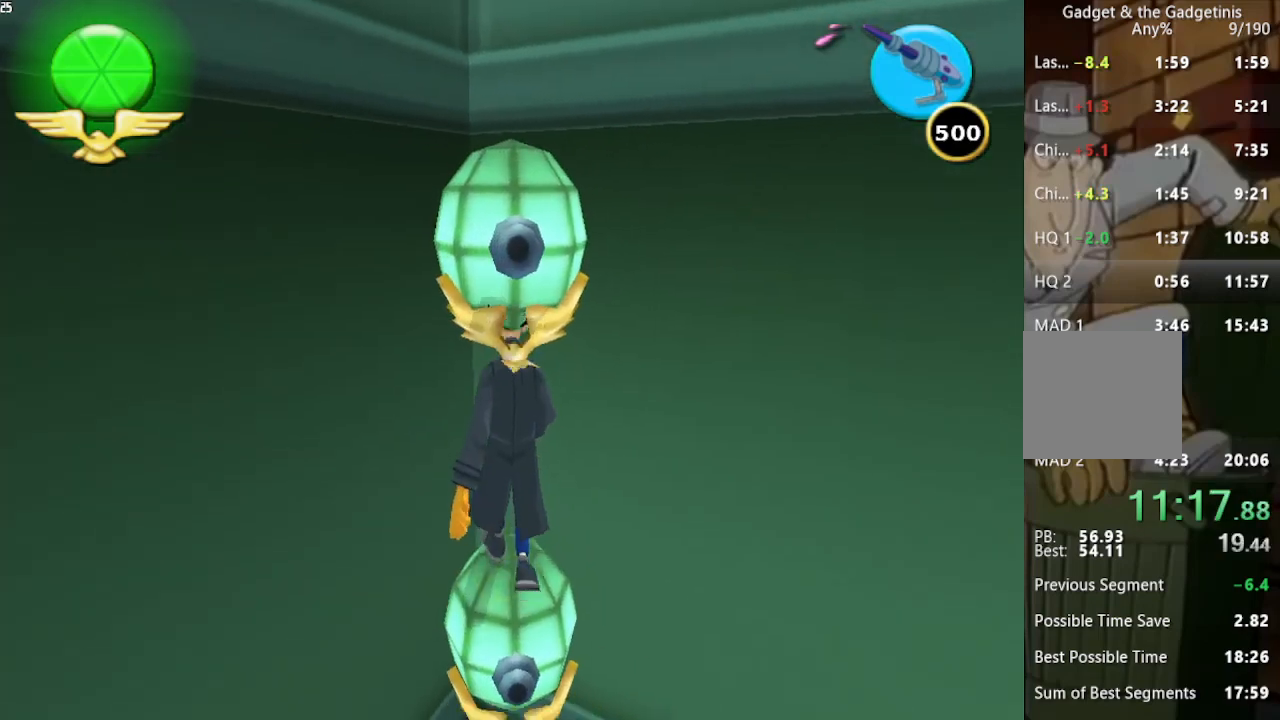
{"buttons": [], "left_stick": "up", "right_stick": "center", "button_events": []}
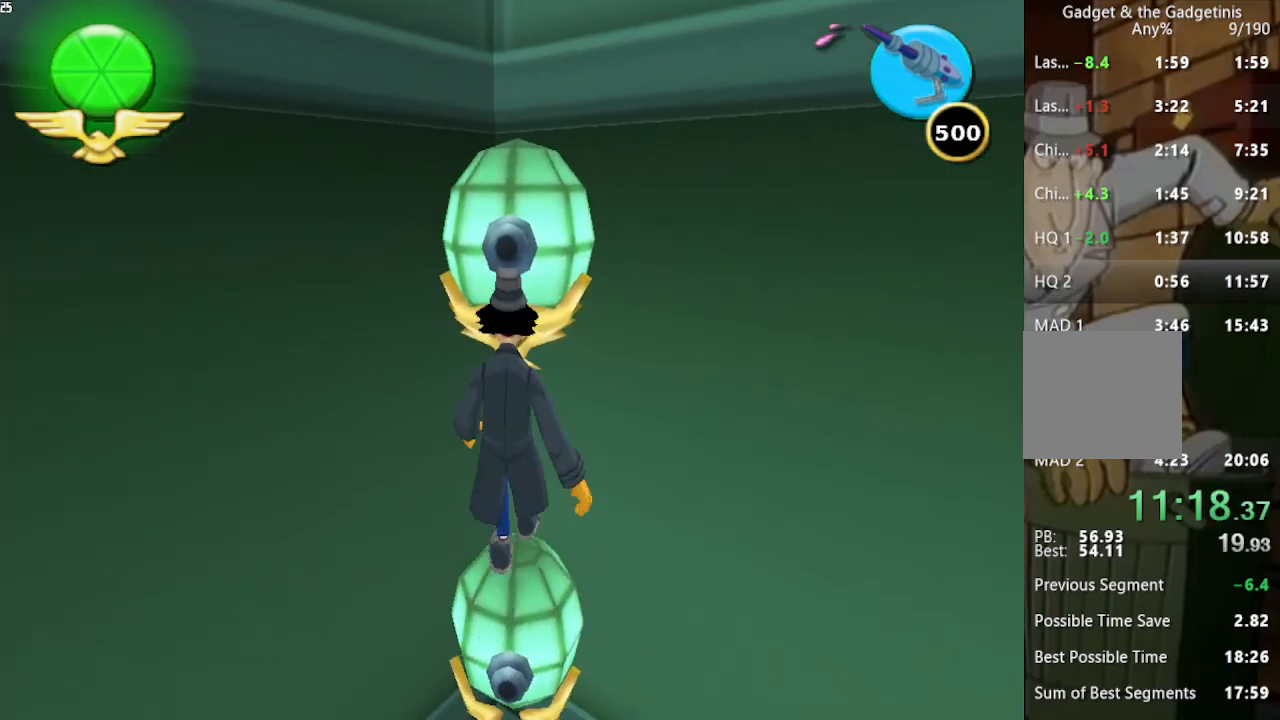
{"buttons": [], "left_stick": "up", "right_stick": "center", "button_events": []}
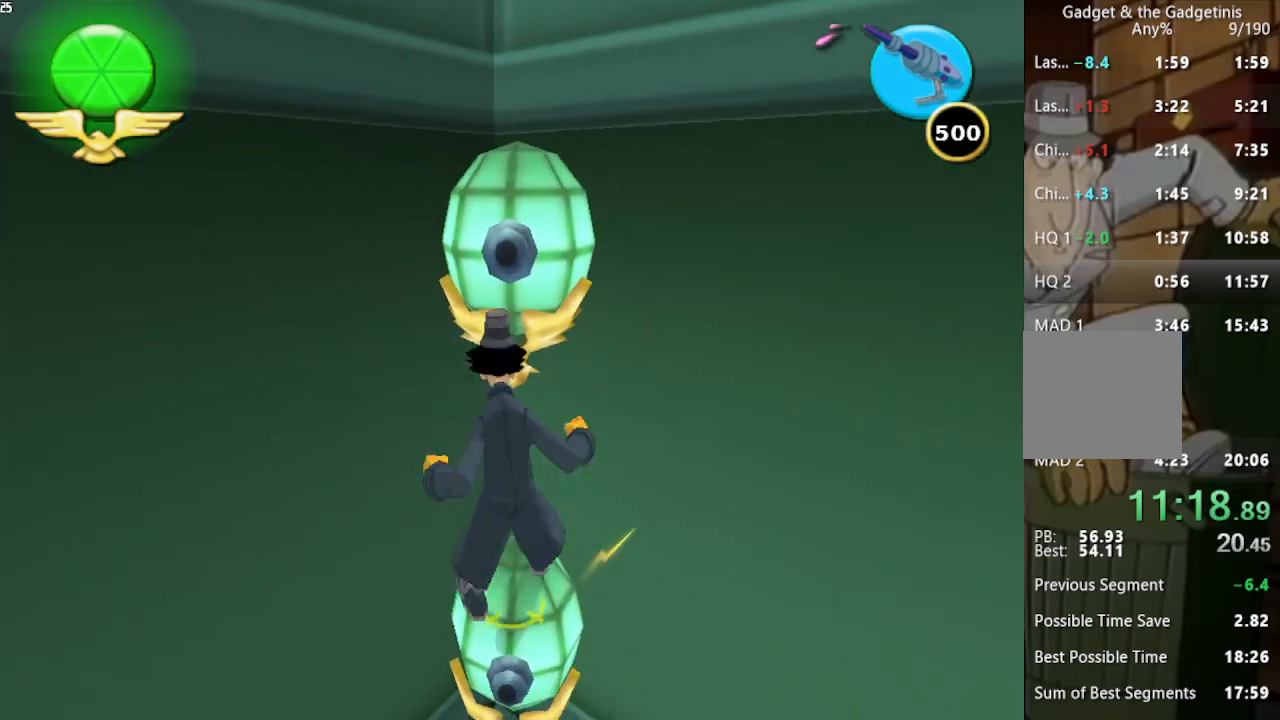
{"buttons": [], "left_stick": "center", "right_stick": "center", "button_events": []}
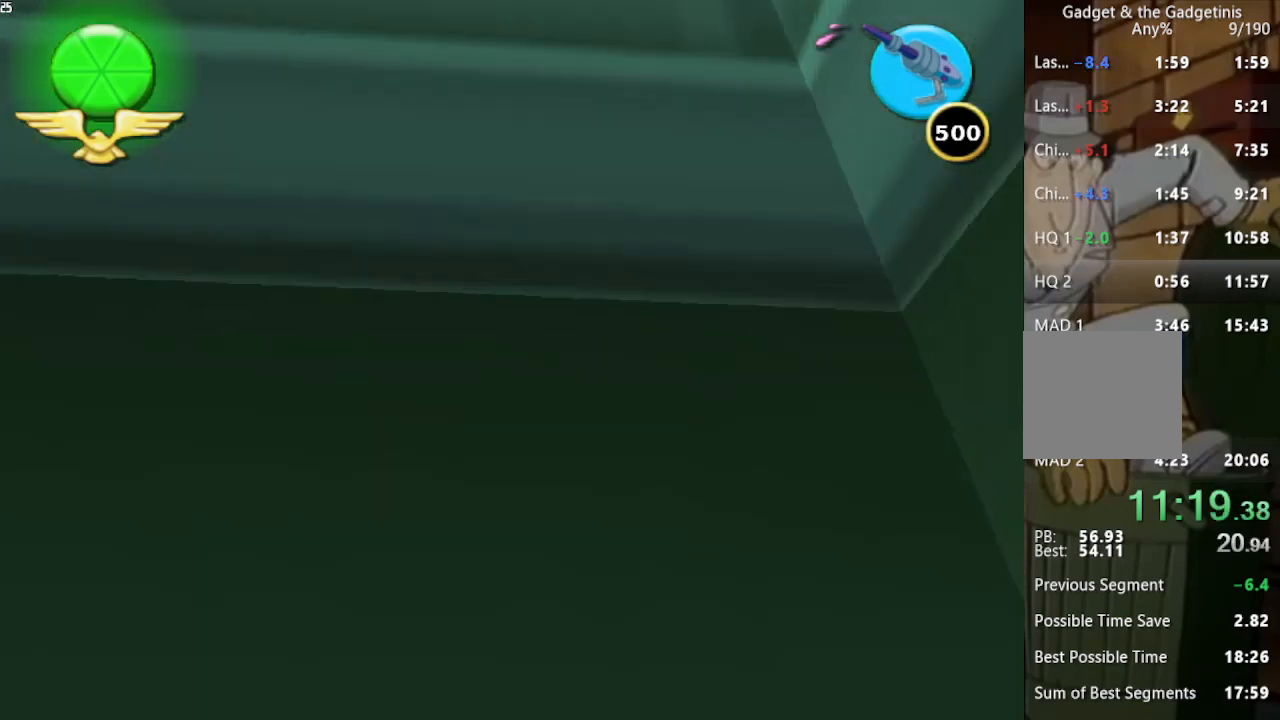
{"buttons": [], "left_stick": "center", "right_stick": "center", "button_events": []}
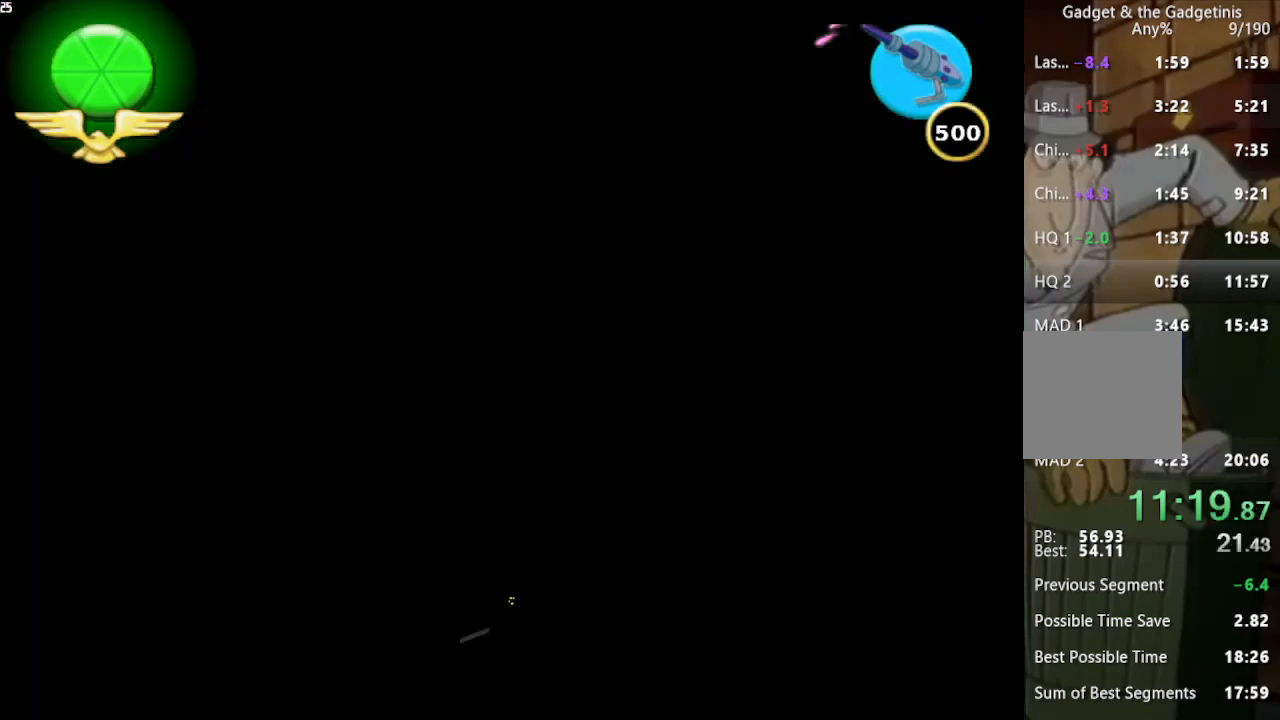
{"buttons": [], "left_stick": "center", "right_stick": "left", "button_events": []}
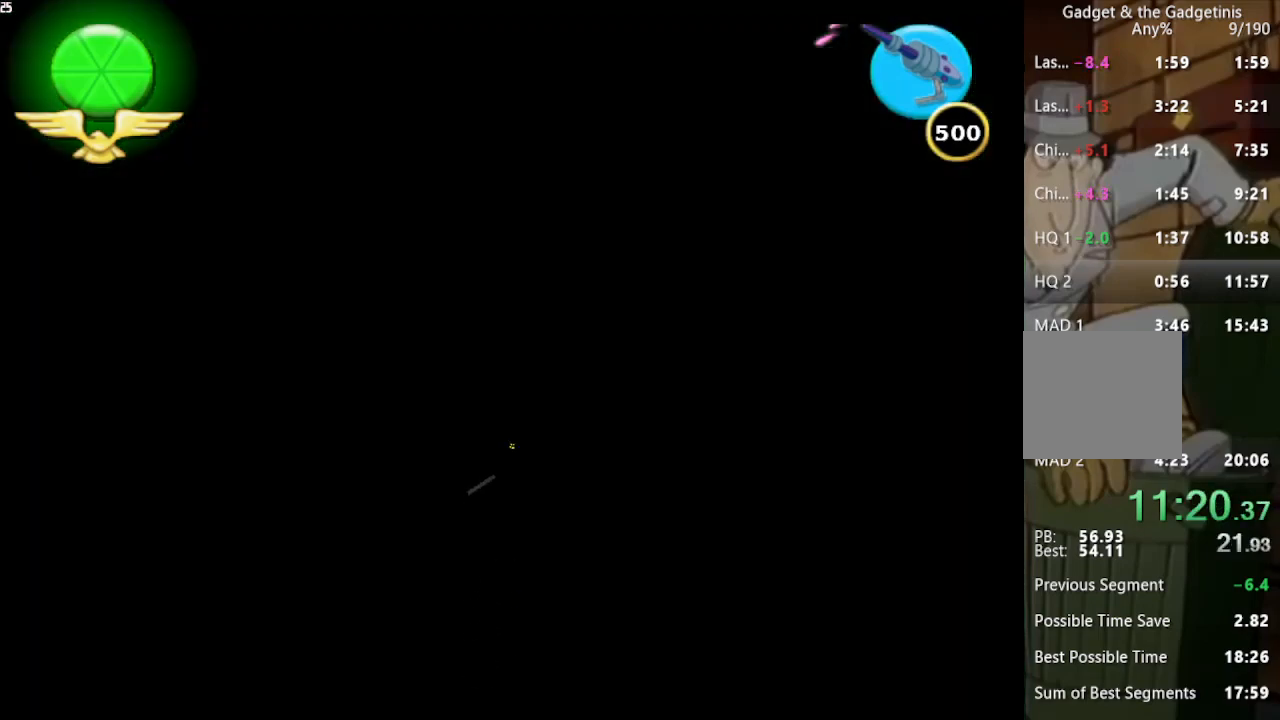
{"buttons": [], "left_stick": "center", "right_stick": "center", "button_events": []}
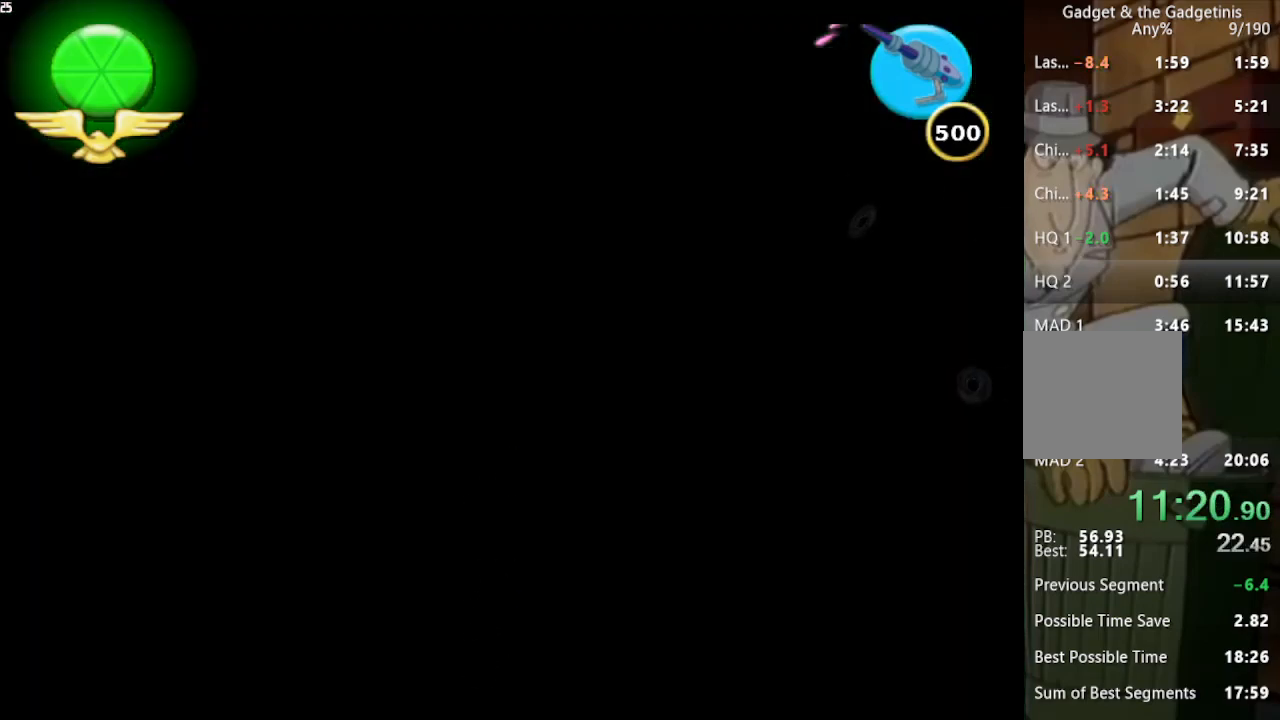
{"buttons": [], "left_stick": "center", "right_stick": "center", "button_events": []}
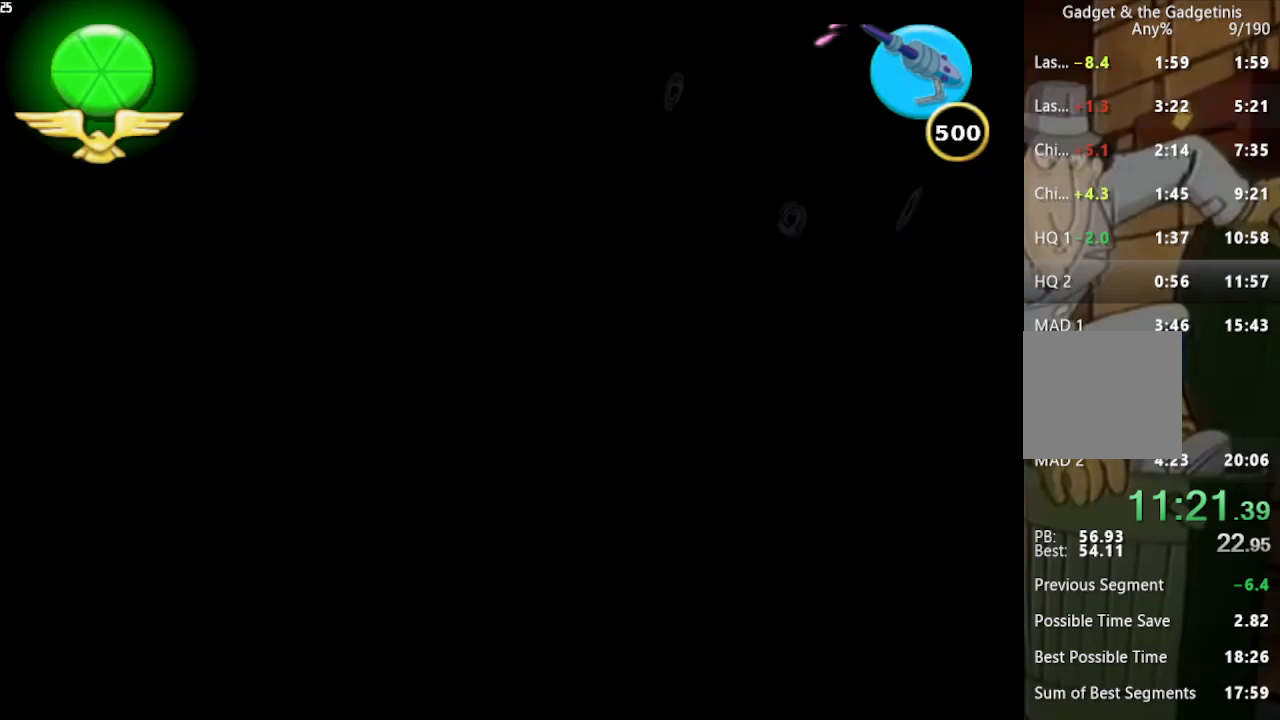
{"buttons": [], "left_stick": "center", "right_stick": "center", "button_events": []}